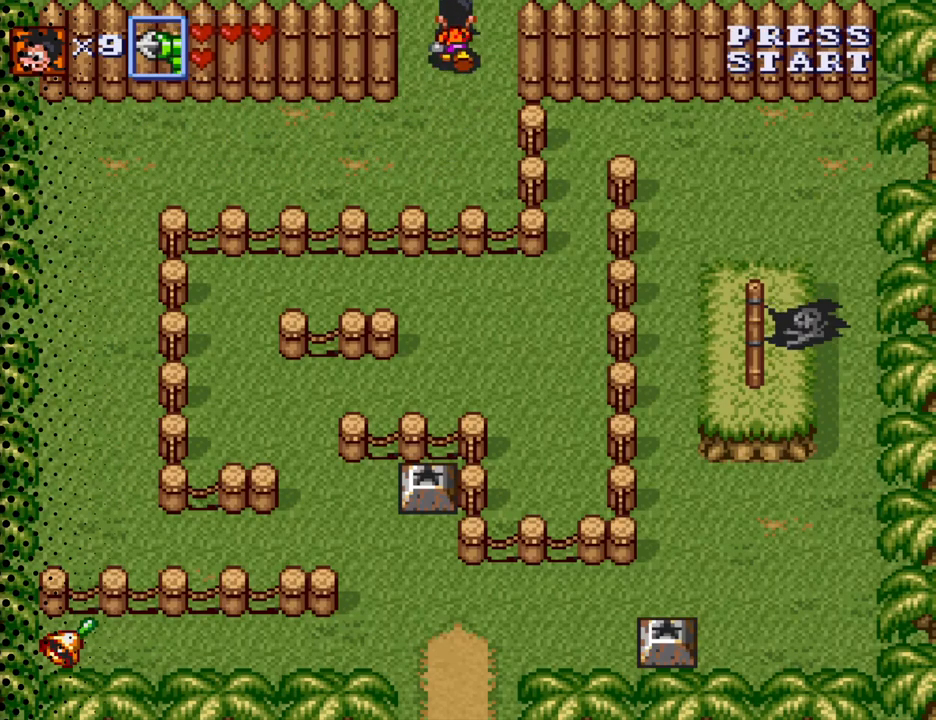
Gameplay with a controller (Nintendo layout); each line is a JSON object with the inputs held at the frame after it. "events" lists button and stick changes between this image and that frame as [ms after this image, input, new state], when the widget could be followed in between. Not read: L3 R3.
{"buttons": [], "events": [[500, "DPAD_UP", "up"]]}
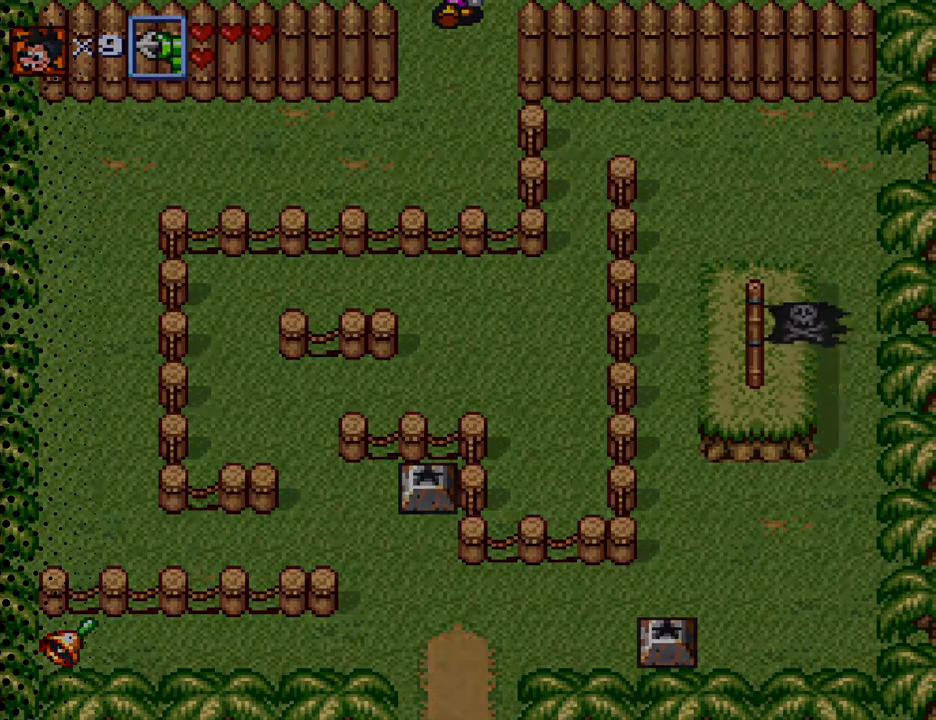
{"buttons": [], "events": []}
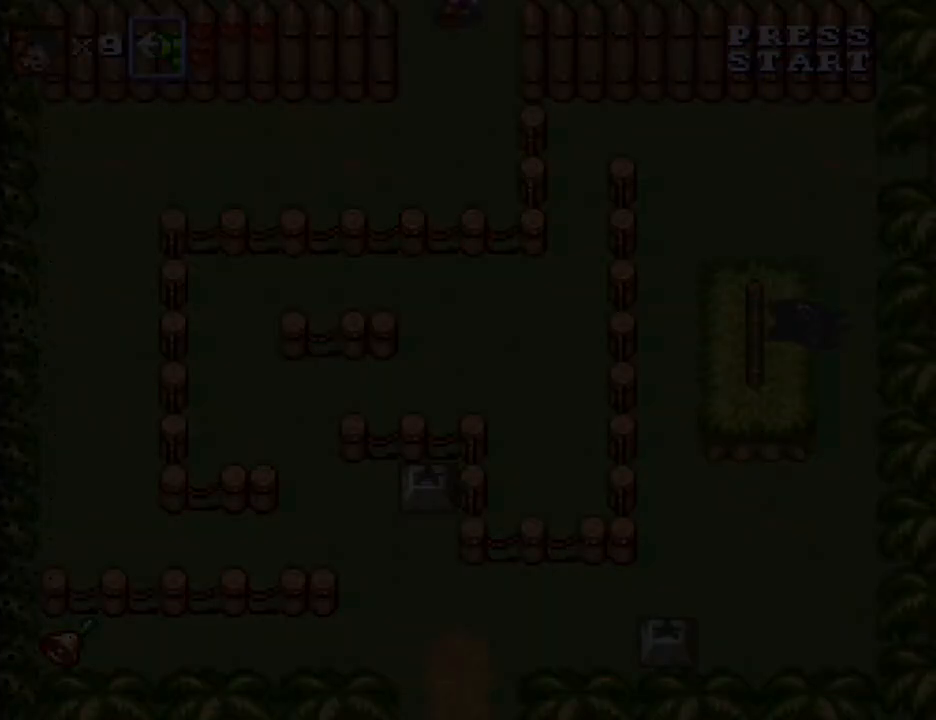
{"buttons": [], "events": []}
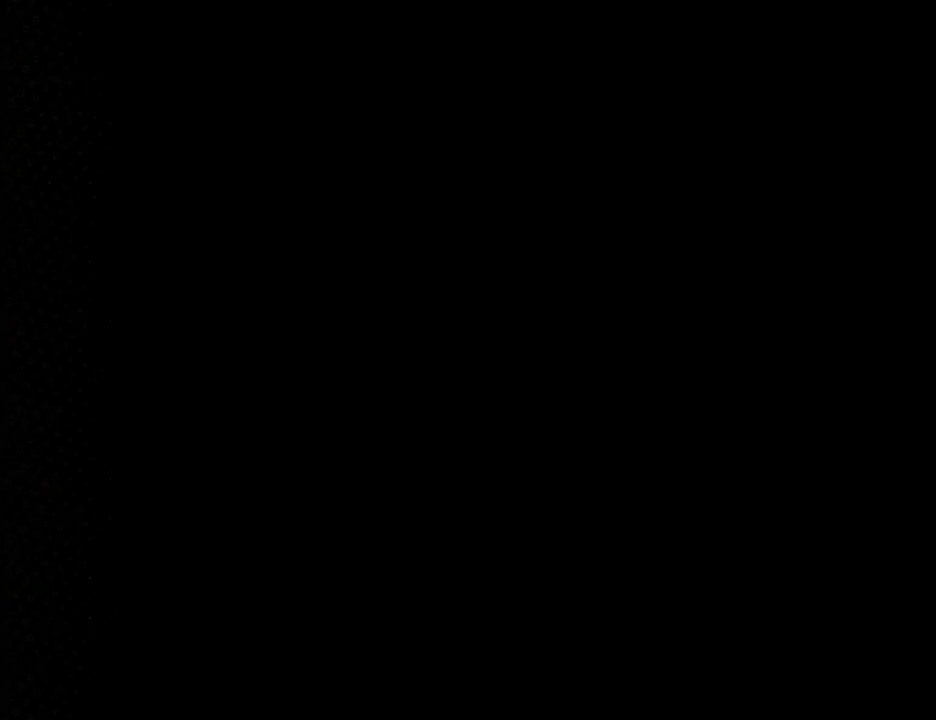
{"buttons": [], "events": []}
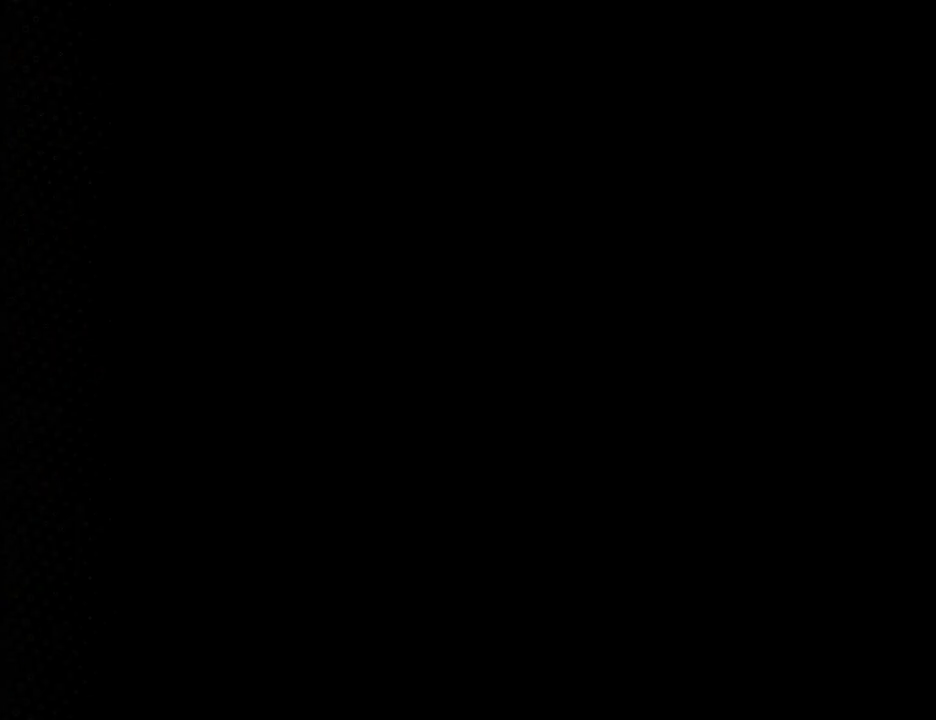
{"buttons": [], "events": []}
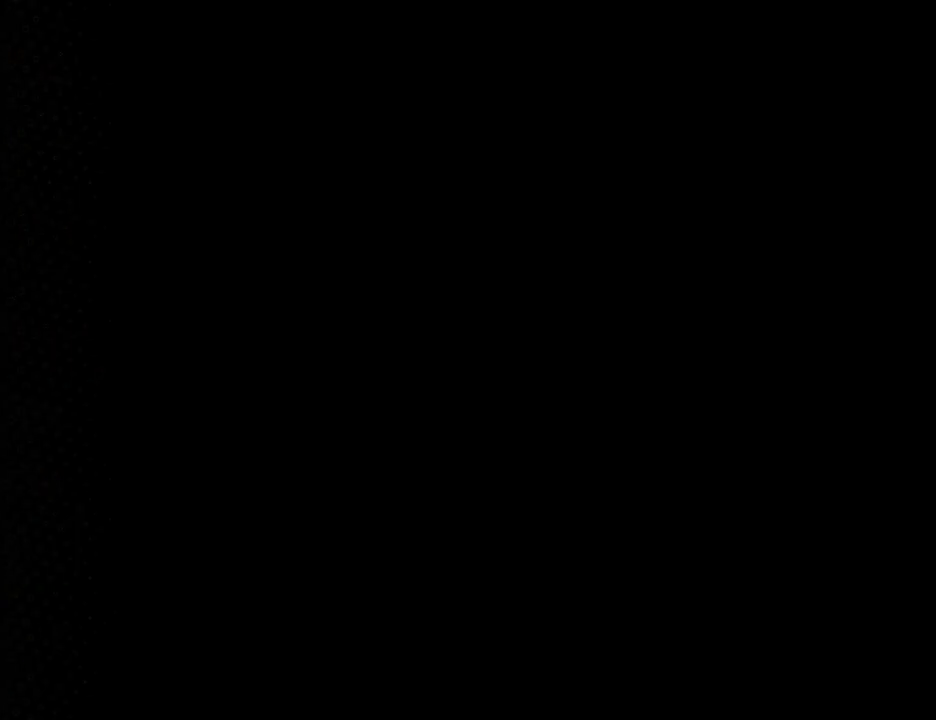
{"buttons": [], "events": []}
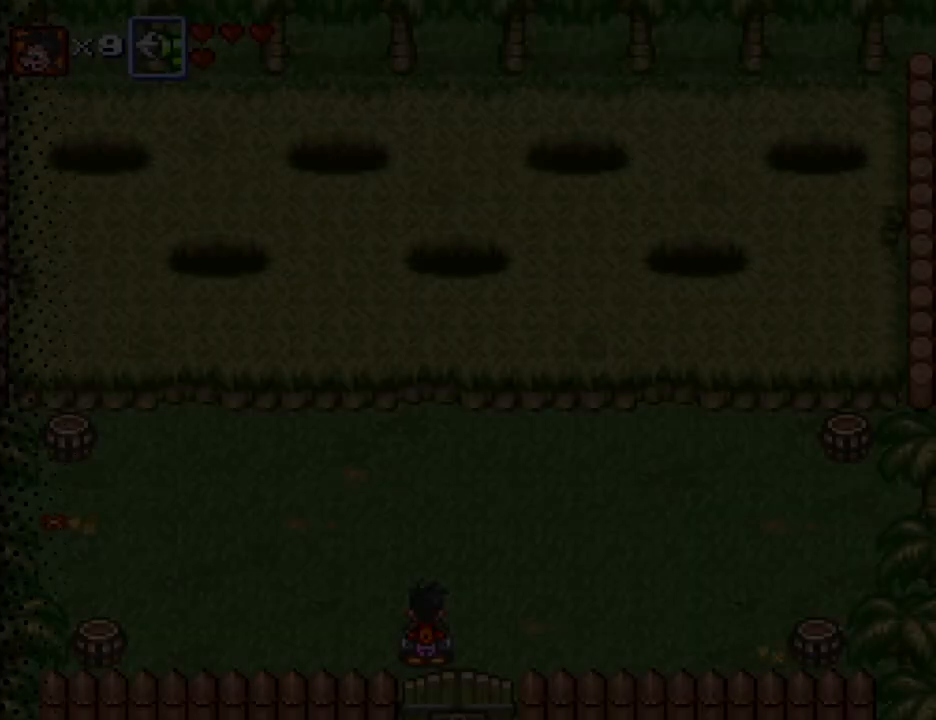
{"buttons": ["DPAD_LEFT"], "events": [[400, "DPAD_LEFT", "down"]]}
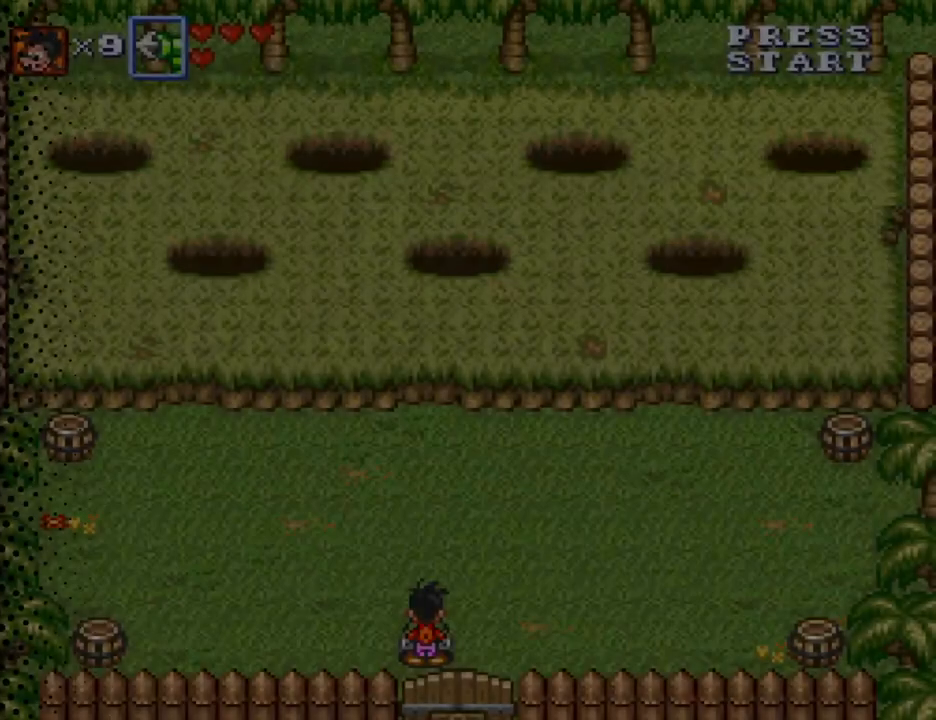
{"buttons": ["DPAD_LEFT"], "events": [[333, "B", "down"], [467, "B", "up"]]}
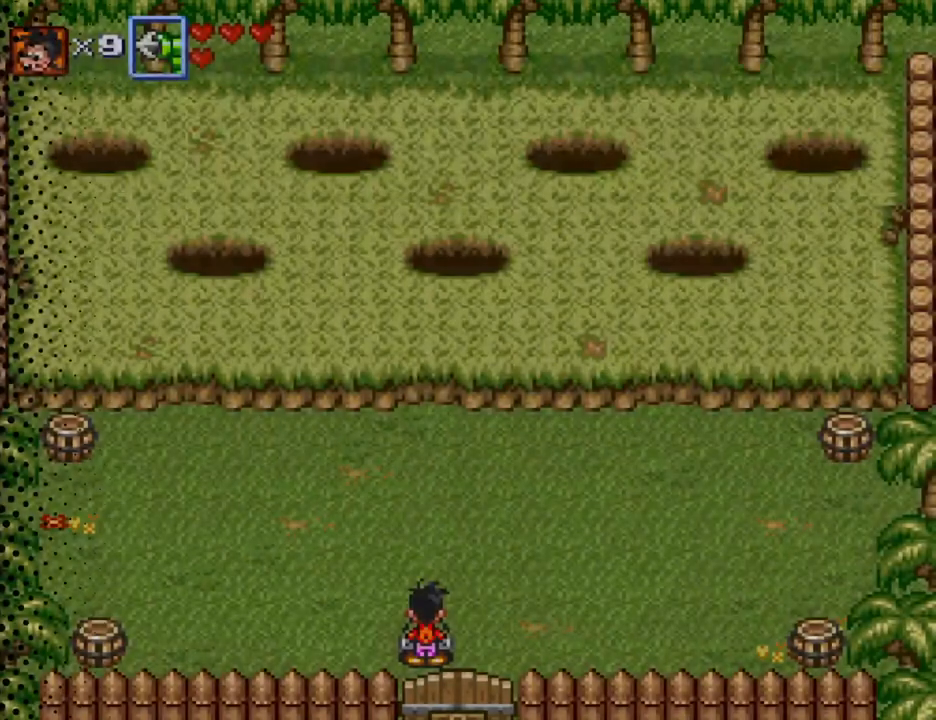
{"buttons": [], "events": [[467, "DPAD_LEFT", "up"]]}
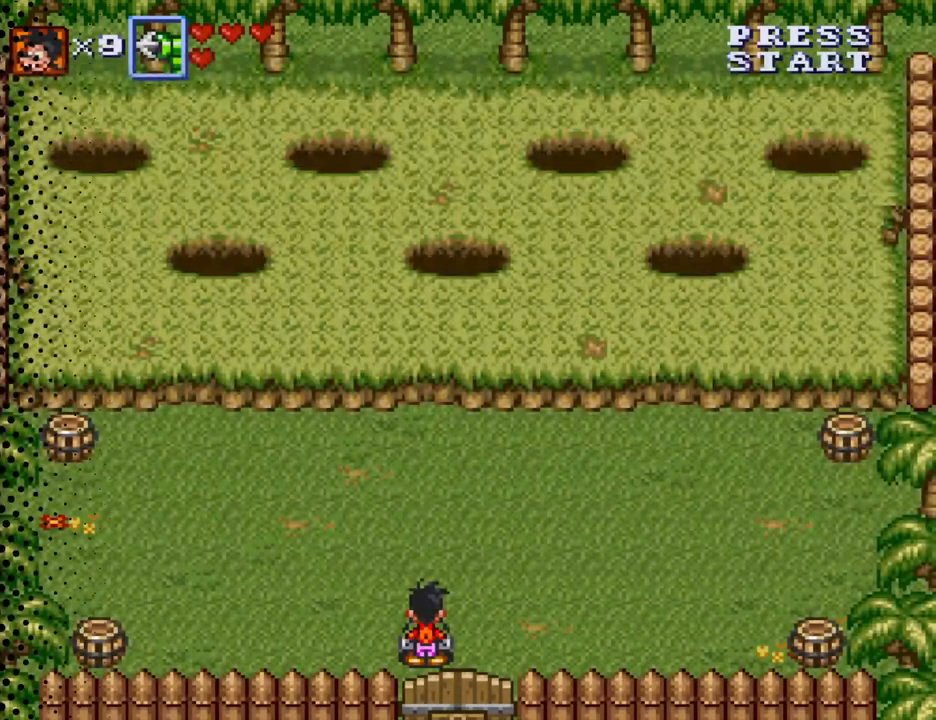
{"buttons": [], "events": [[167, "B", "down"], [367, "B", "up"]]}
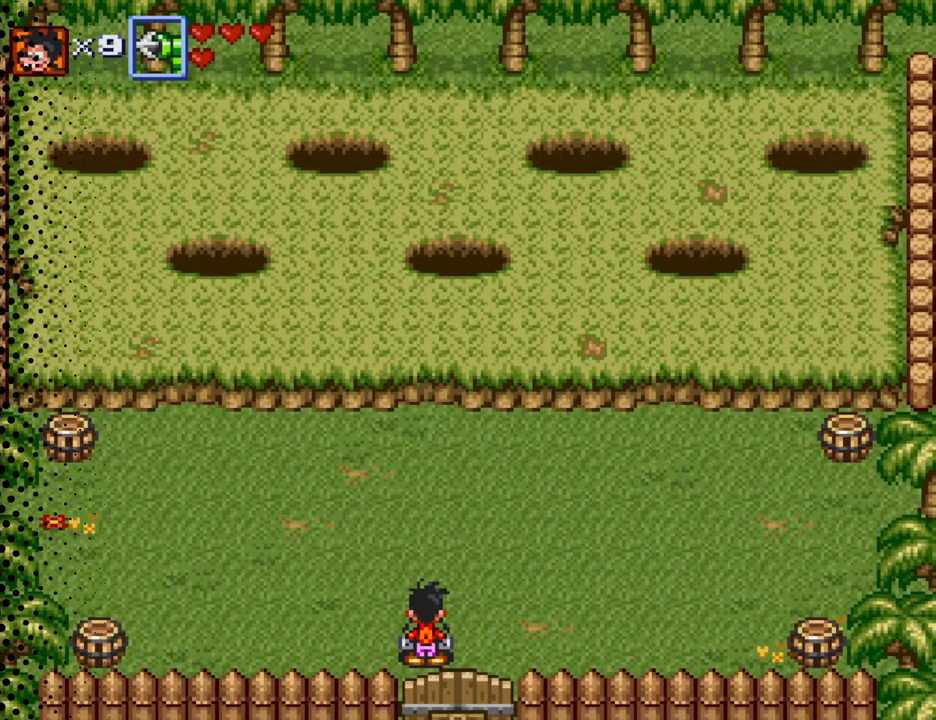
{"buttons": [], "events": []}
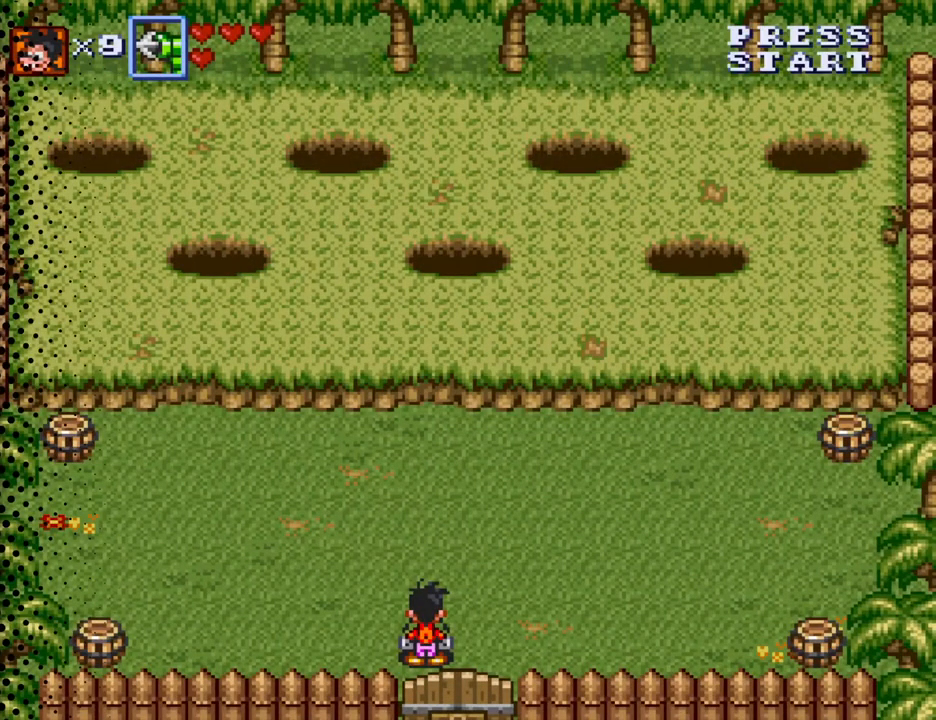
{"buttons": [], "events": []}
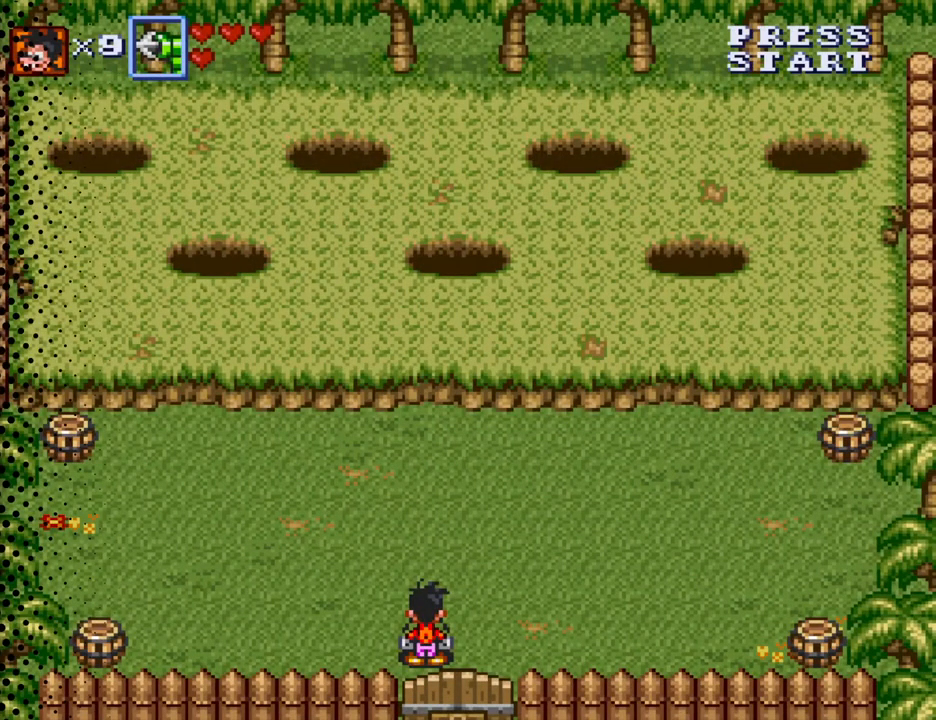
{"buttons": [], "events": []}
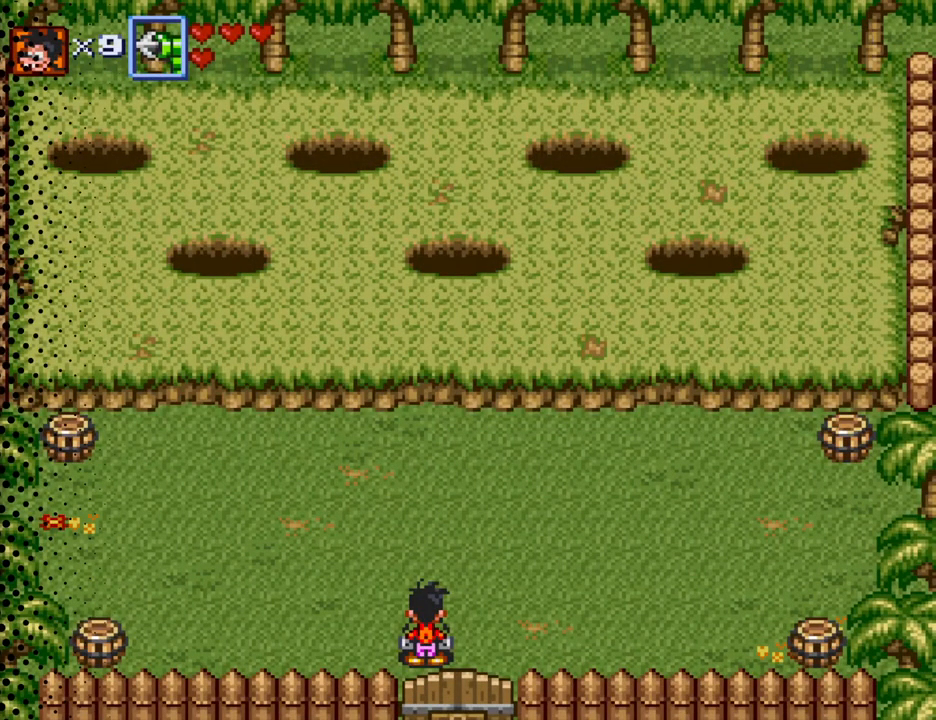
{"buttons": [], "events": []}
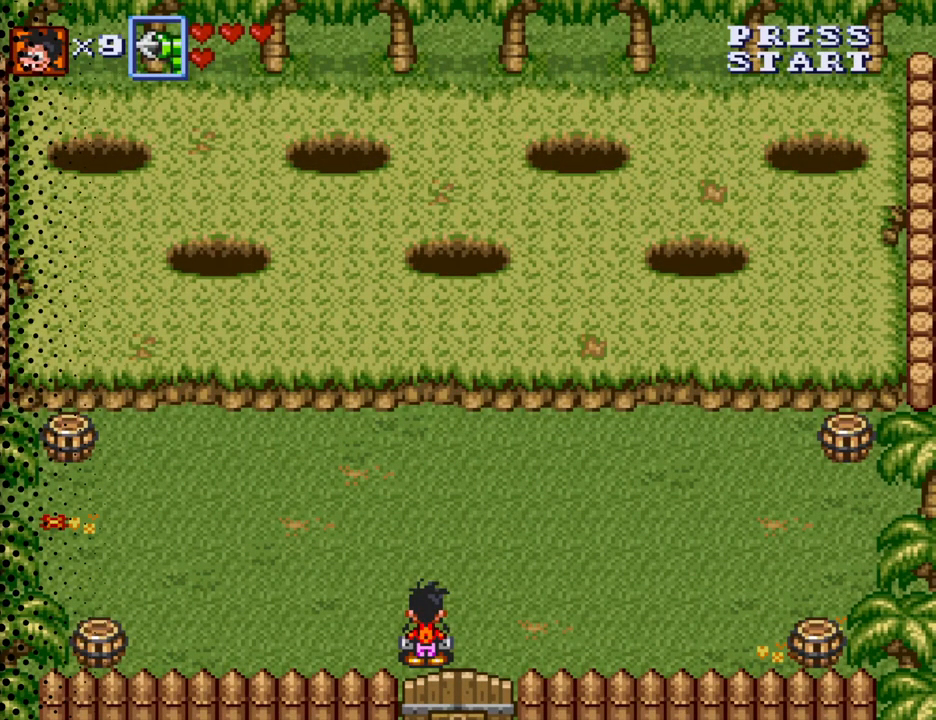
{"buttons": [], "events": []}
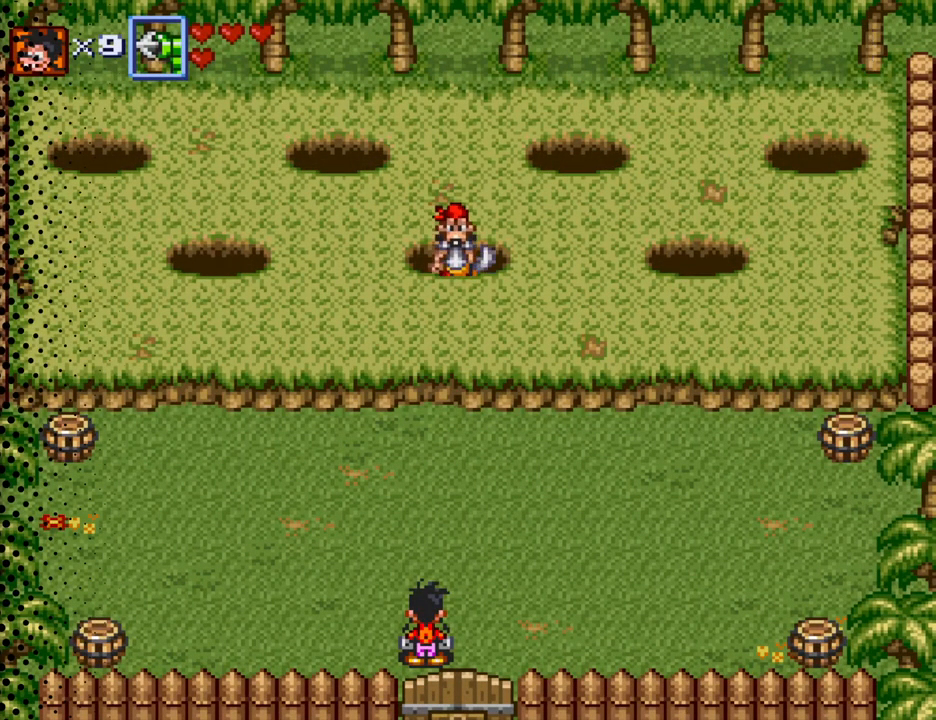
{"buttons": [], "events": [[267, "B", "down"], [433, "B", "up"]]}
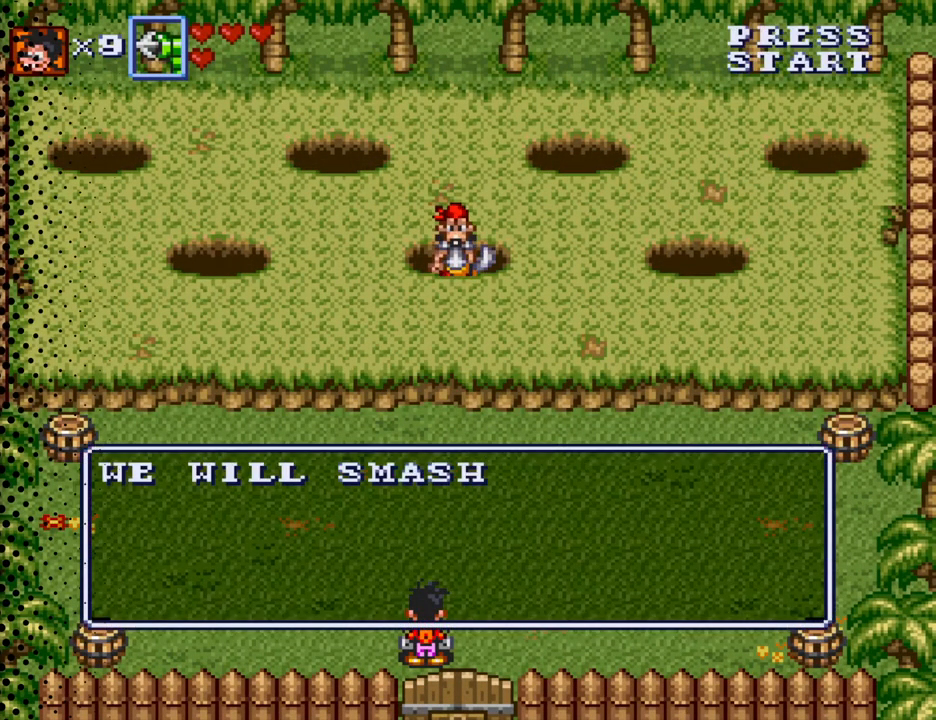
{"buttons": ["B"], "events": [[467, "B", "down"]]}
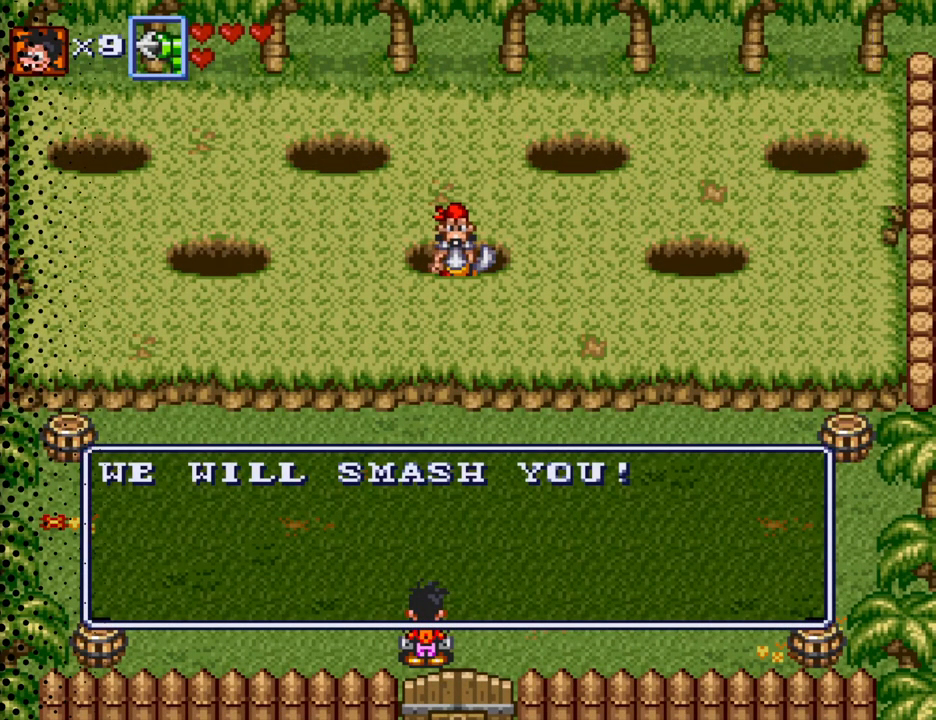
{"buttons": [], "events": [[167, "B", "up"]]}
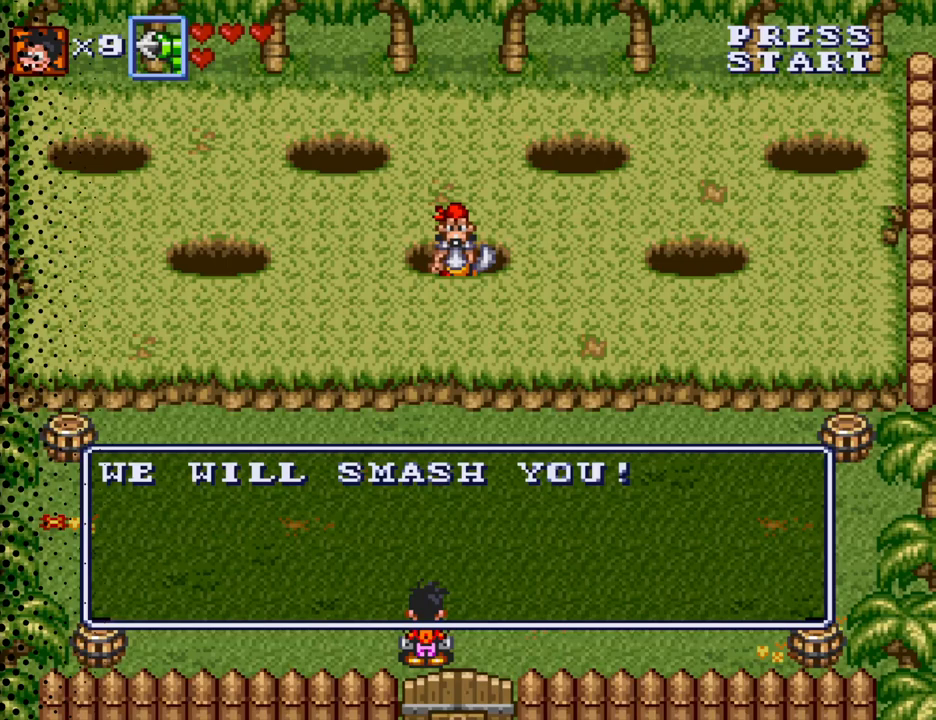
{"buttons": [], "events": []}
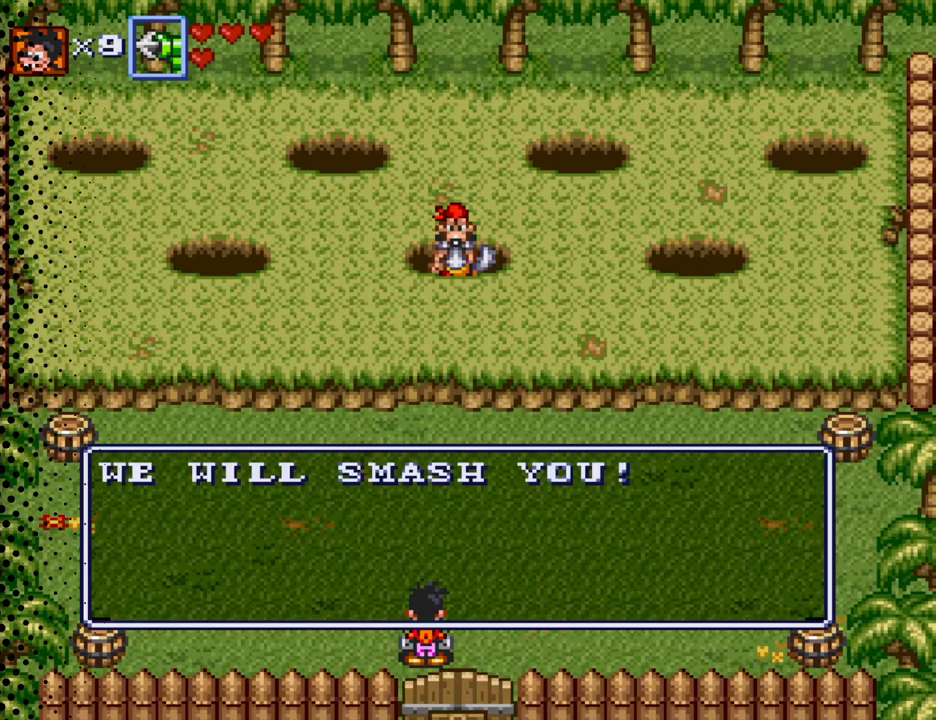
{"buttons": [], "events": []}
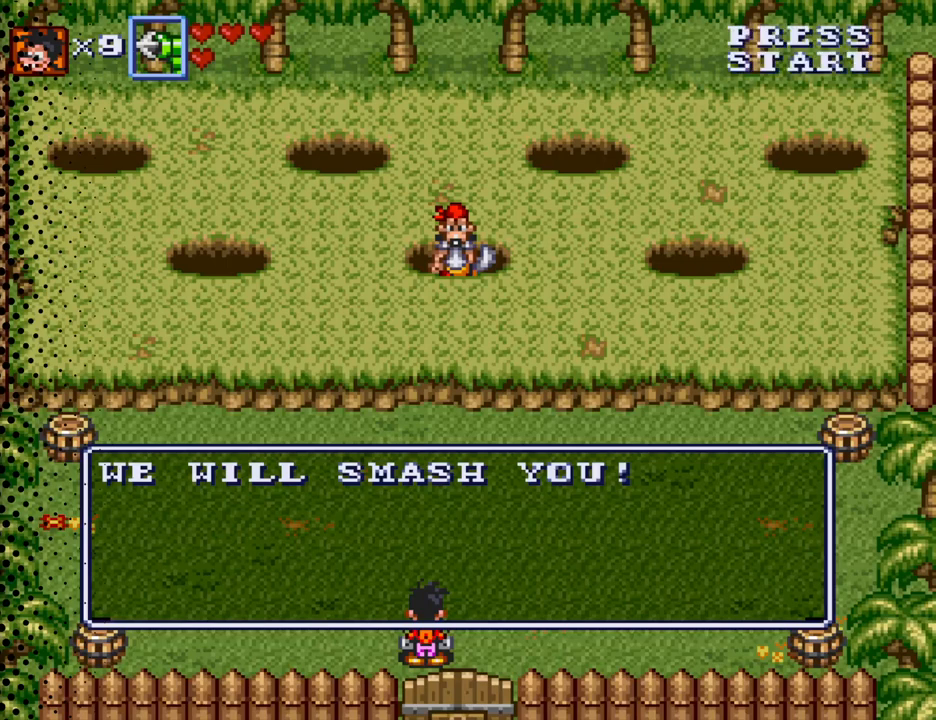
{"buttons": ["B"], "events": [[467, "B", "down"]]}
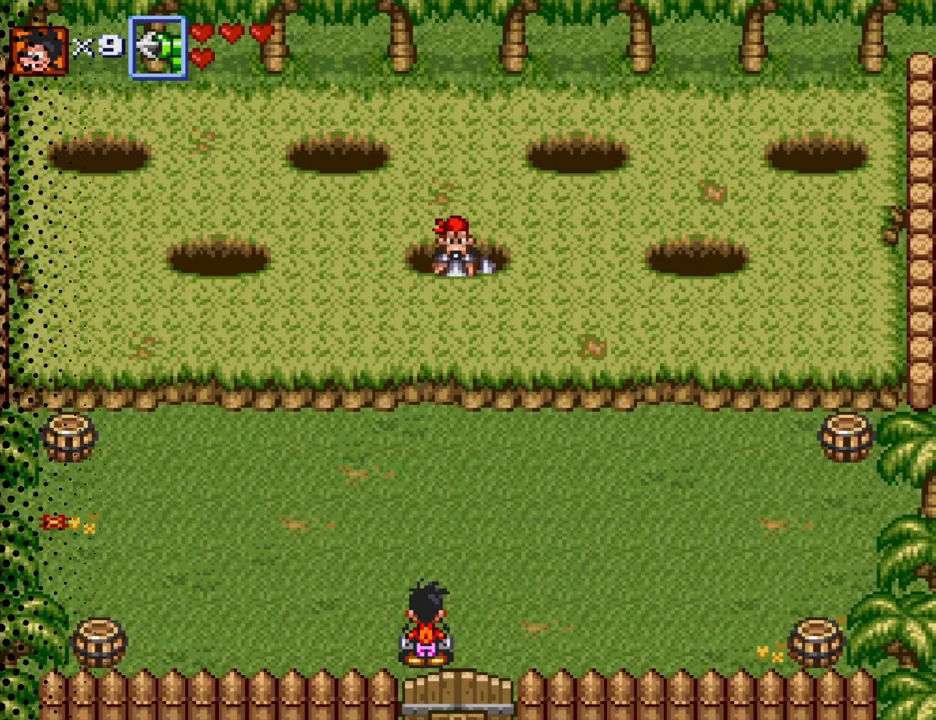
{"buttons": ["DPAD_LEFT"], "events": [[133, "B", "up"], [400, "DPAD_LEFT", "down"]]}
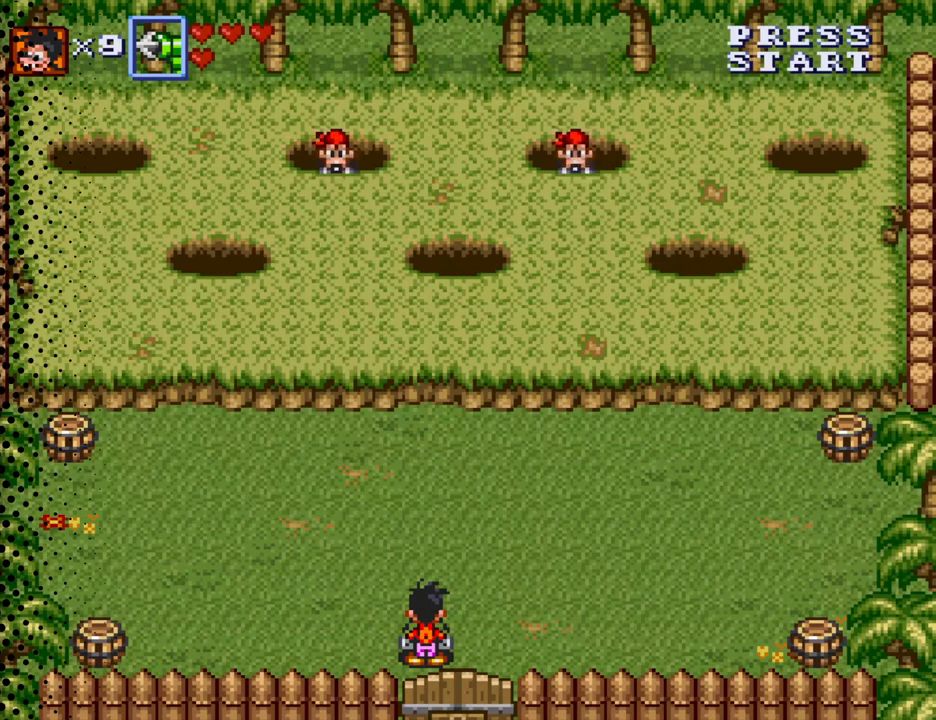
{"buttons": [], "events": [[367, "DPAD_LEFT", "up"]]}
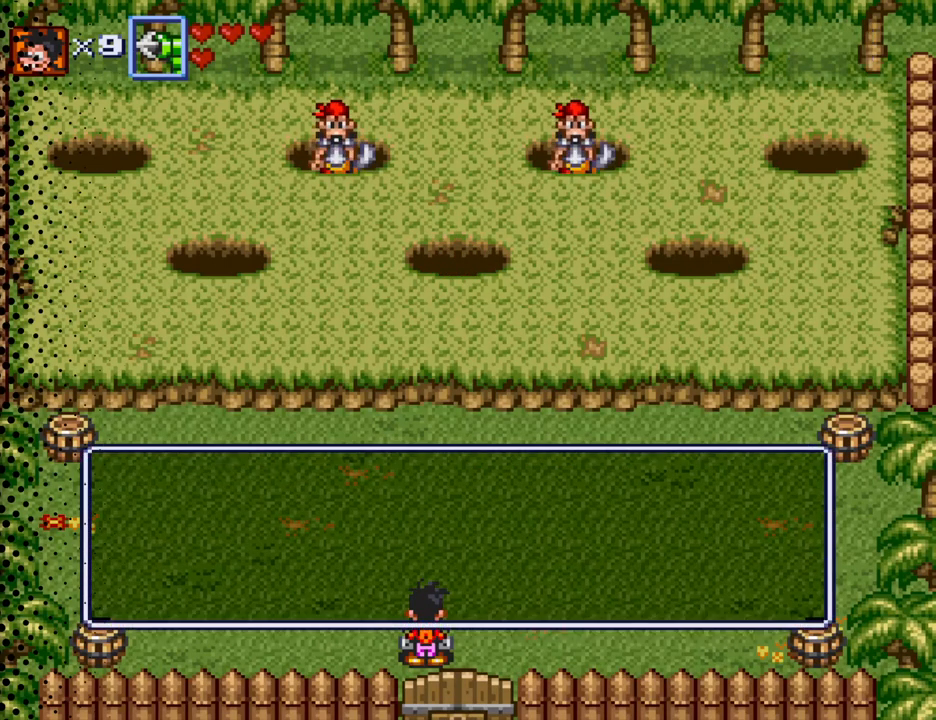
{"buttons": ["B"], "events": [[467, "B", "down"]]}
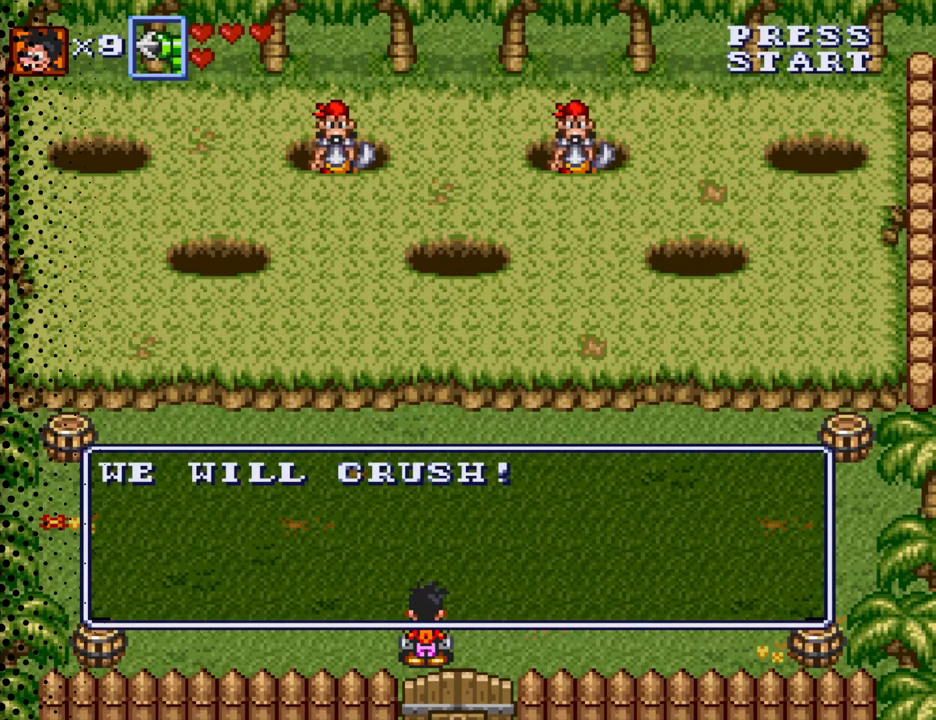
{"buttons": [], "events": [[167, "B", "up"]]}
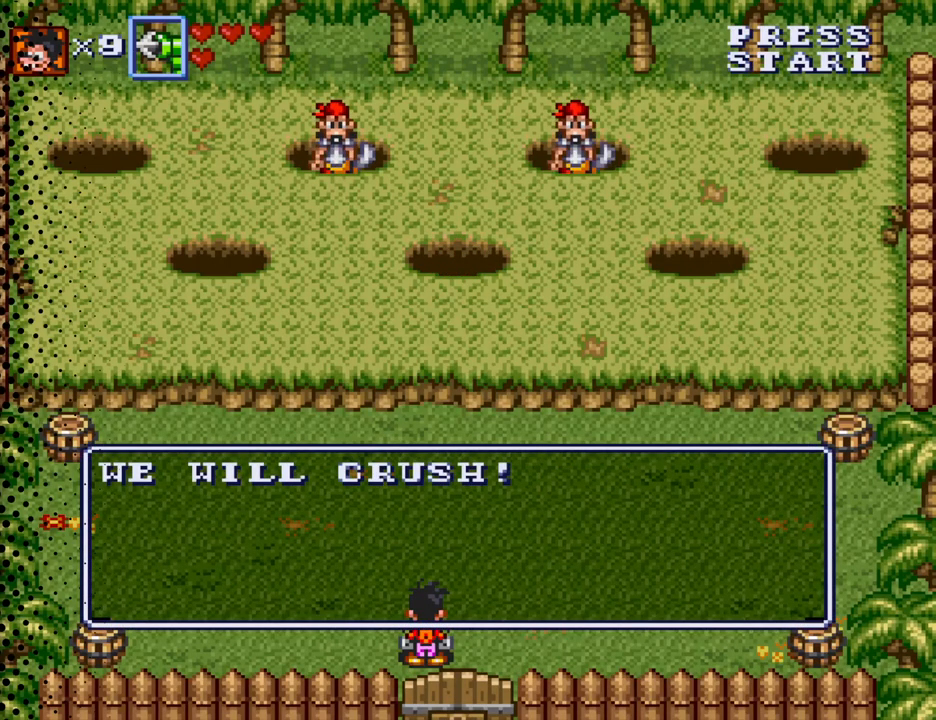
{"buttons": [], "events": []}
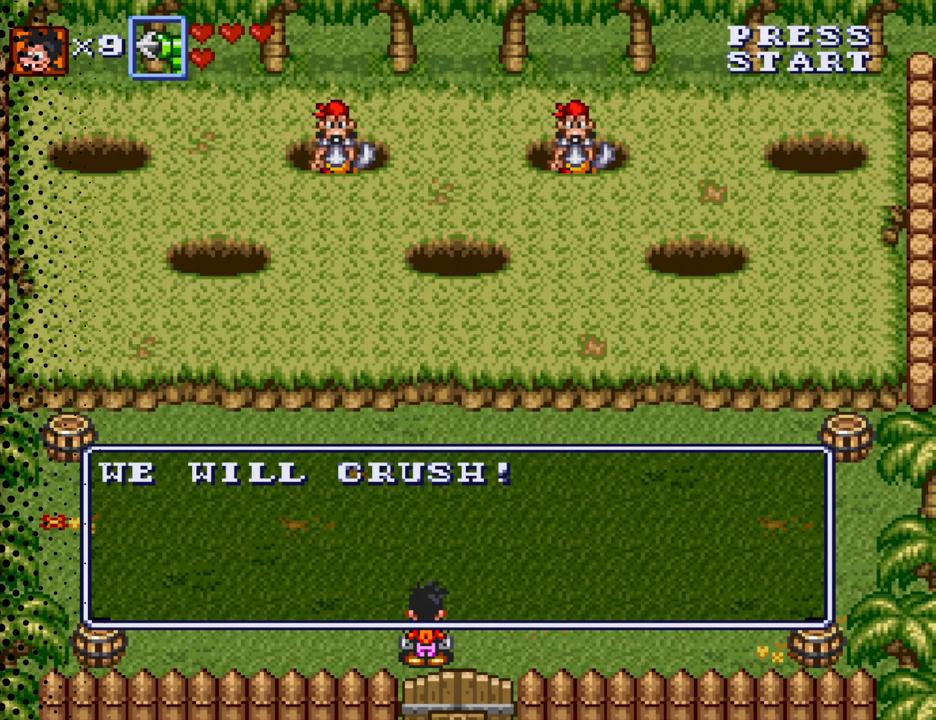
{"buttons": [], "events": []}
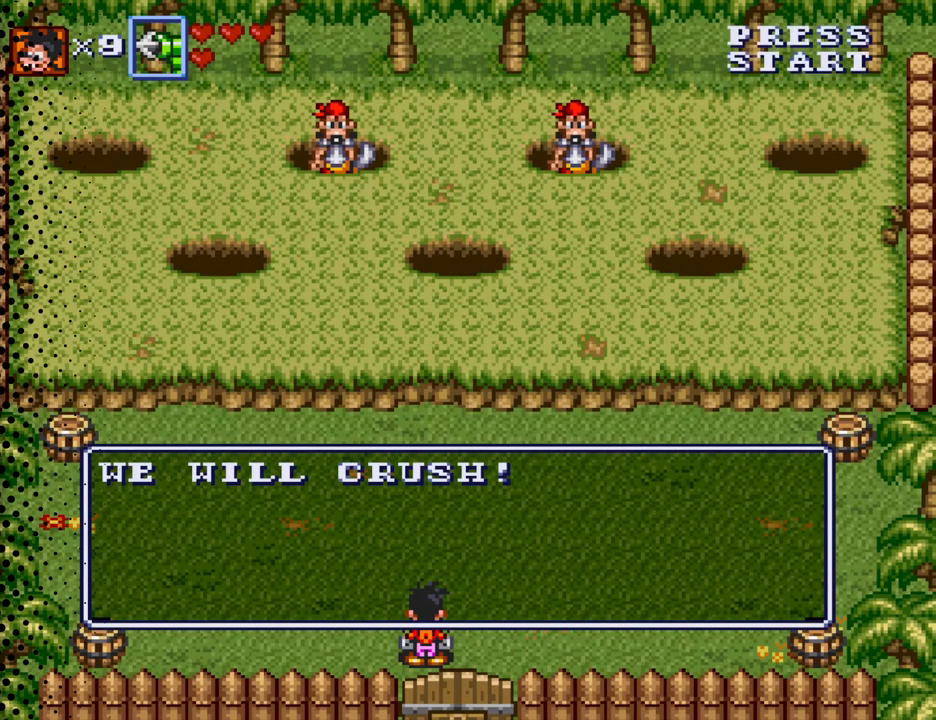
{"buttons": [], "events": [[300, "B", "down"], [433, "B", "up"]]}
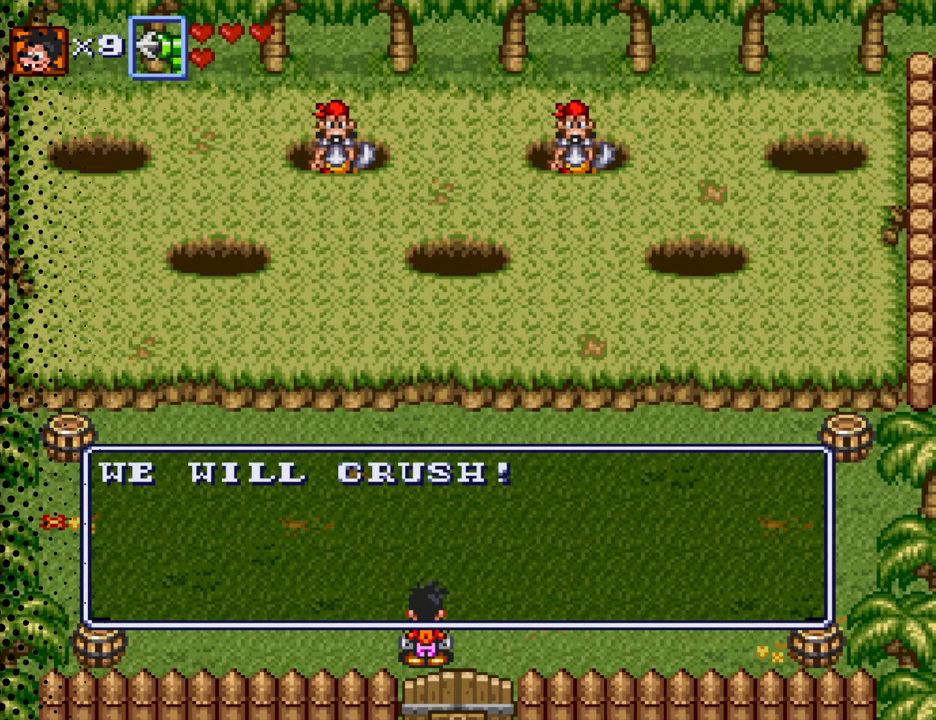
{"buttons": [], "events": []}